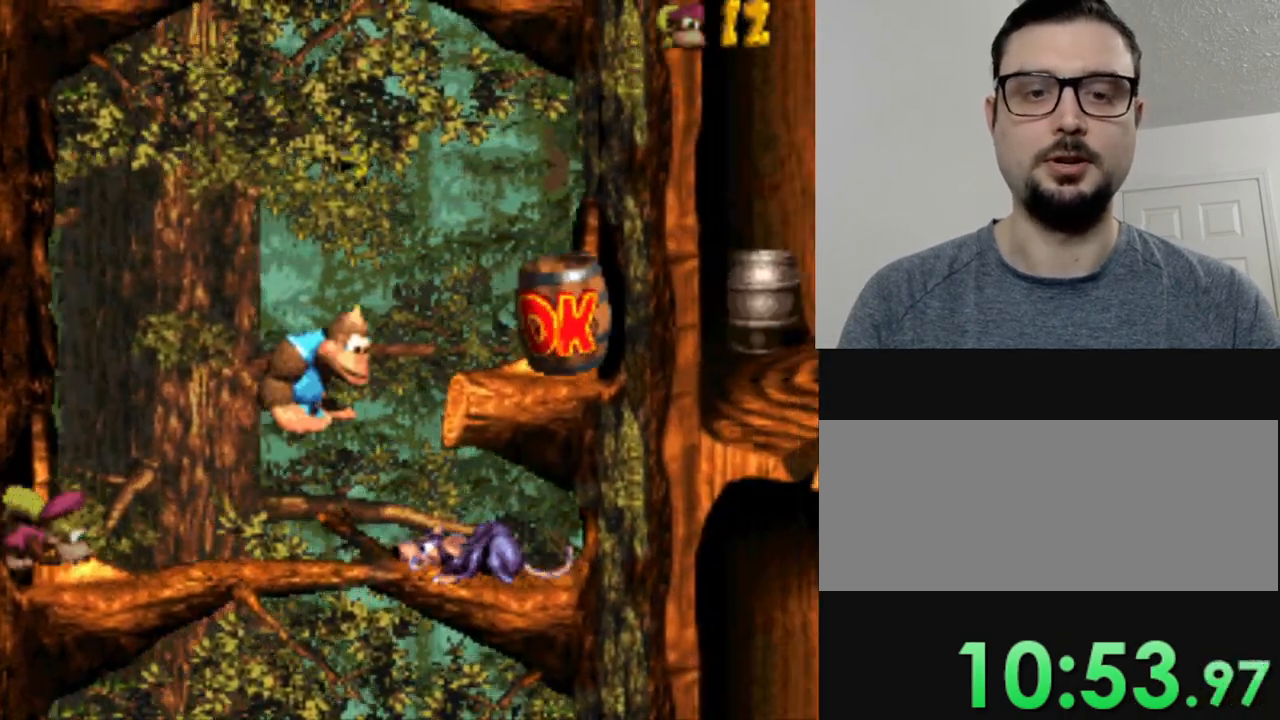
Gameplay with a controller (Nintendo layout); each line is a JSON object with the inputs held at the frame after it. "events" lists button and stick changes between this image and that frame as [ms after this image, input, new state], when the widget could be followed in between. Not read: L3 R3.
{"buttons": ["Y", "DPAD_RIGHT"], "events": [[133, "B", "up"], [150, "DPAD_RIGHT", "up"], [350, "DPAD_RIGHT", "down"]]}
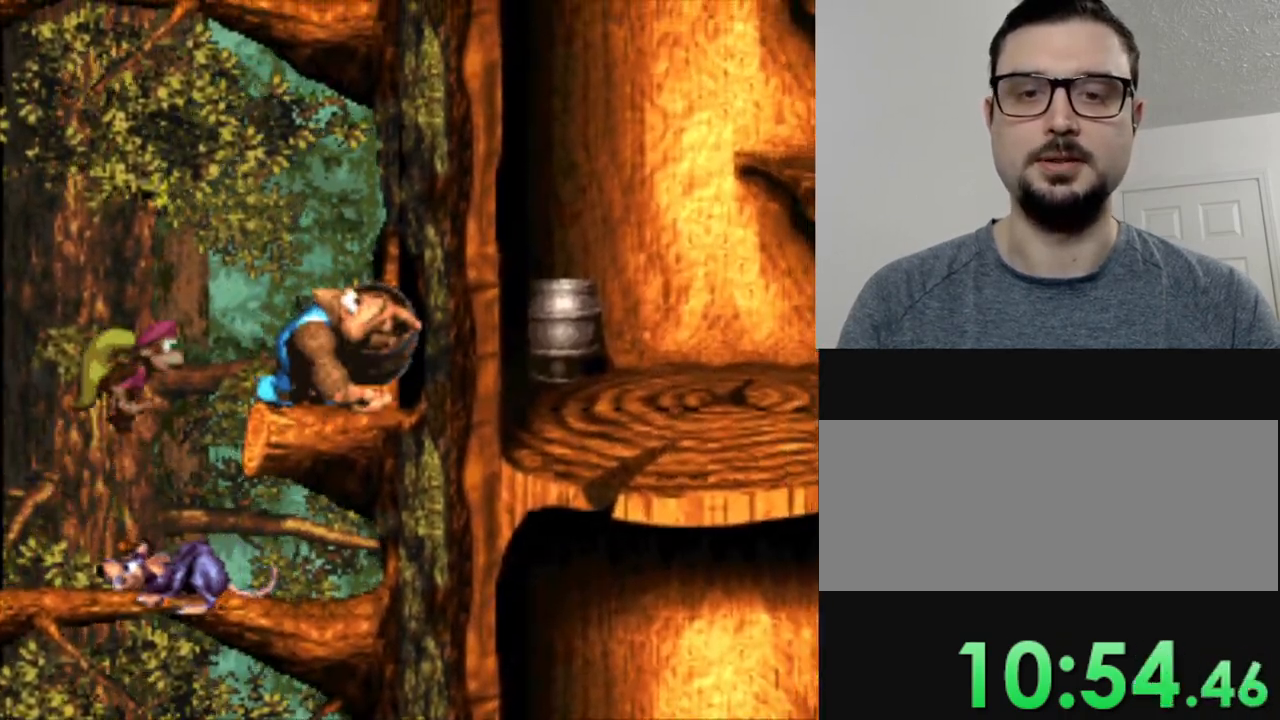
{"buttons": ["Y"], "events": [[134, "DPAD_RIGHT", "up"]]}
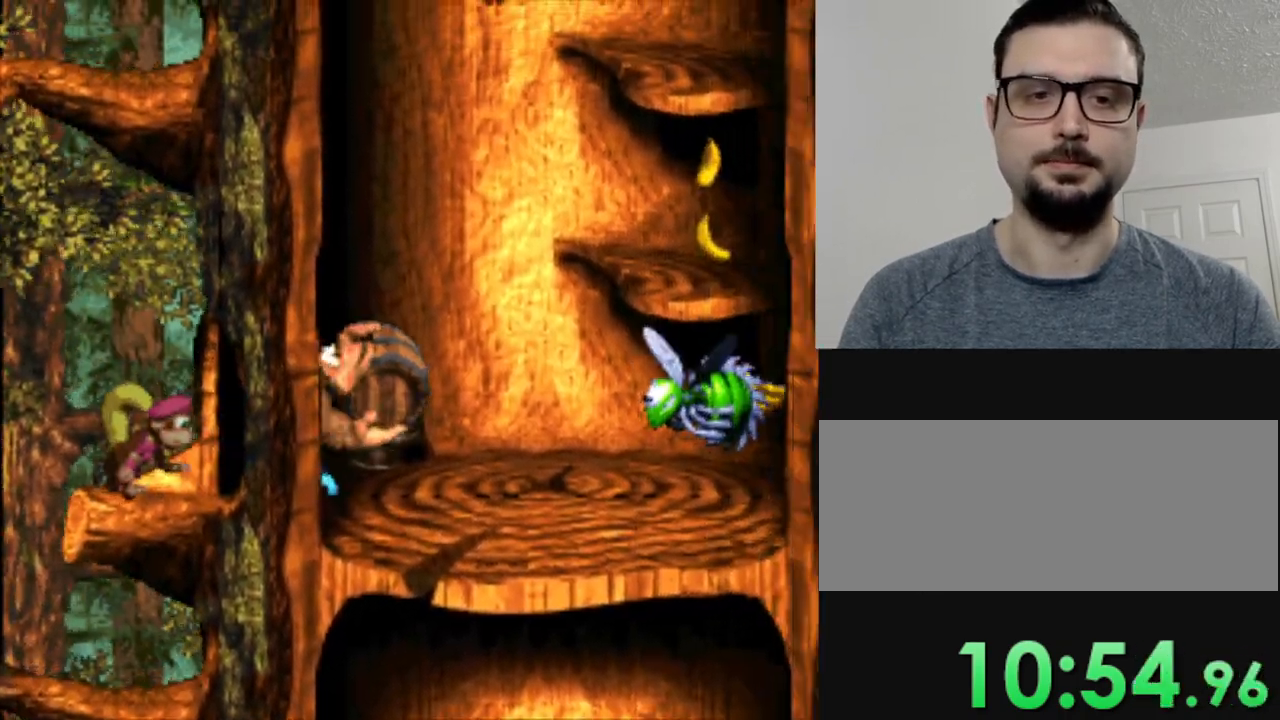
{"buttons": ["Y", "DPAD_RIGHT"], "events": [[117, "Y", "up"], [283, "Y", "down"], [384, "DPAD_RIGHT", "down"]]}
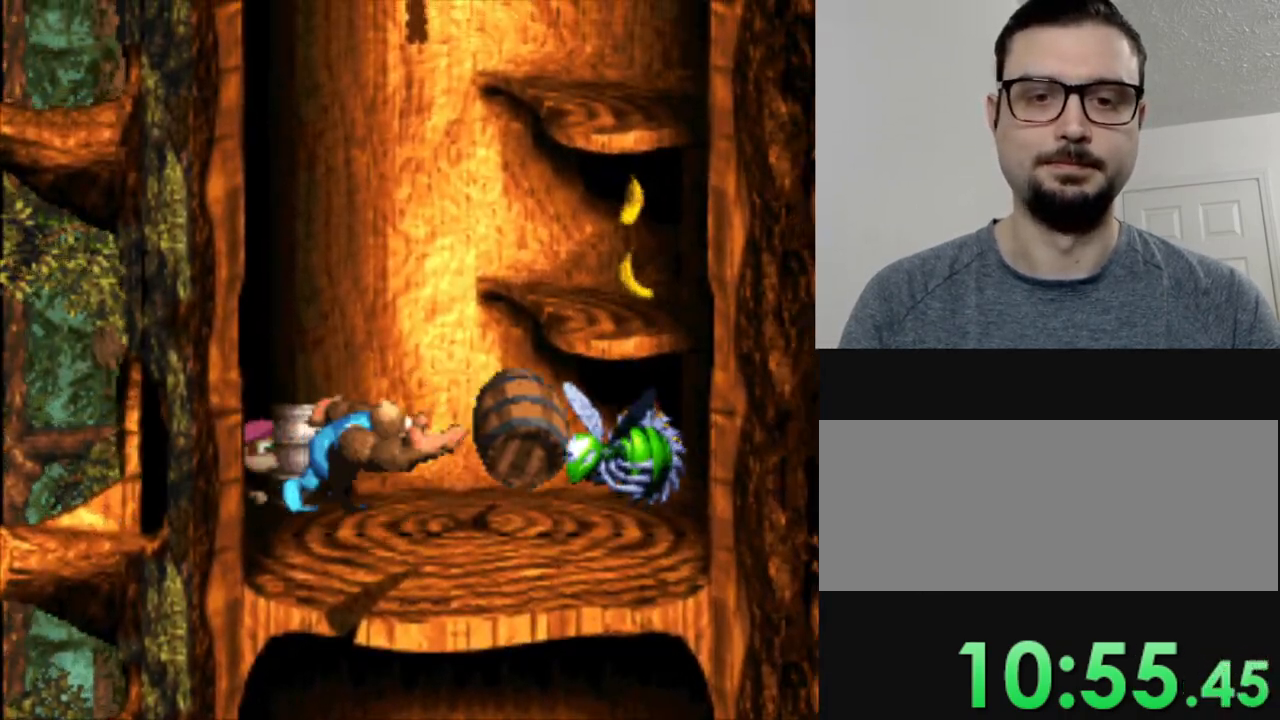
{"buttons": ["Y", "DPAD_RIGHT"], "events": []}
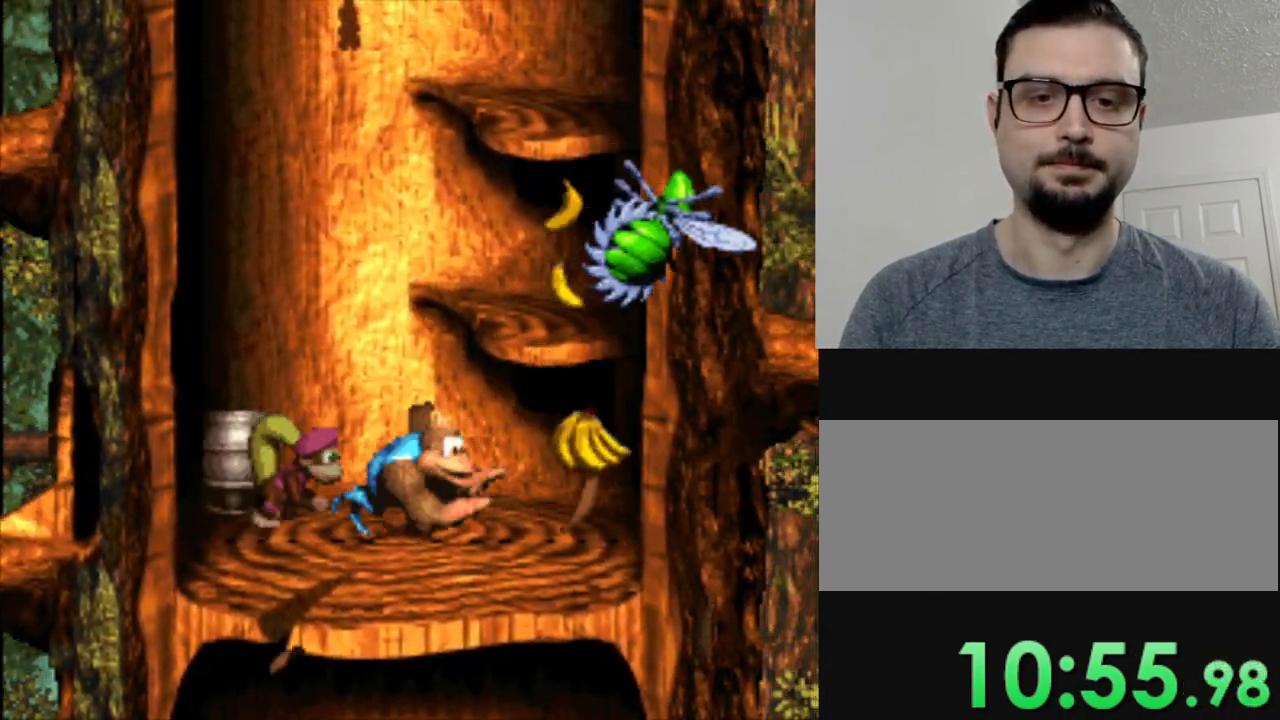
{"buttons": ["Y"], "events": [[250, "B", "down"], [250, "DPAD_RIGHT", "up"], [267, "DPAD_UP", "down"], [450, "DPAD_UP", "up"], [467, "B", "up"]]}
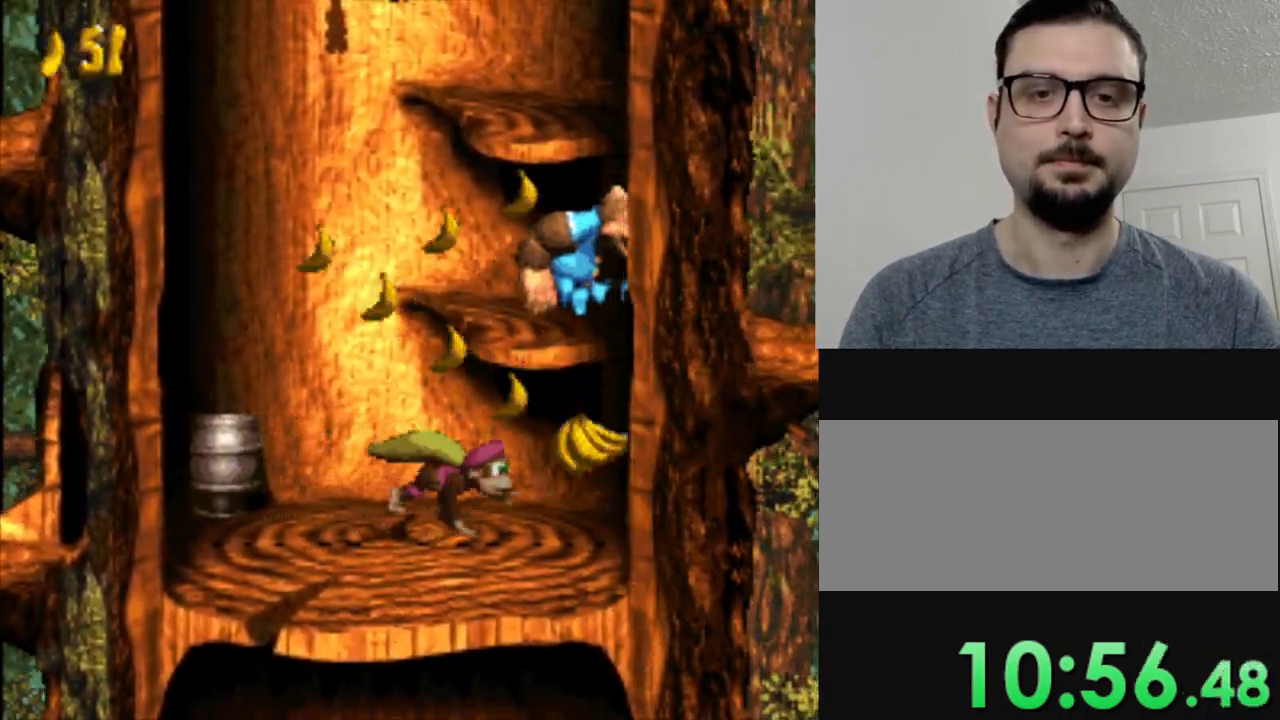
{"buttons": ["B", "Y", "DPAD_UP"], "events": [[384, "B", "down"], [434, "DPAD_UP", "down"]]}
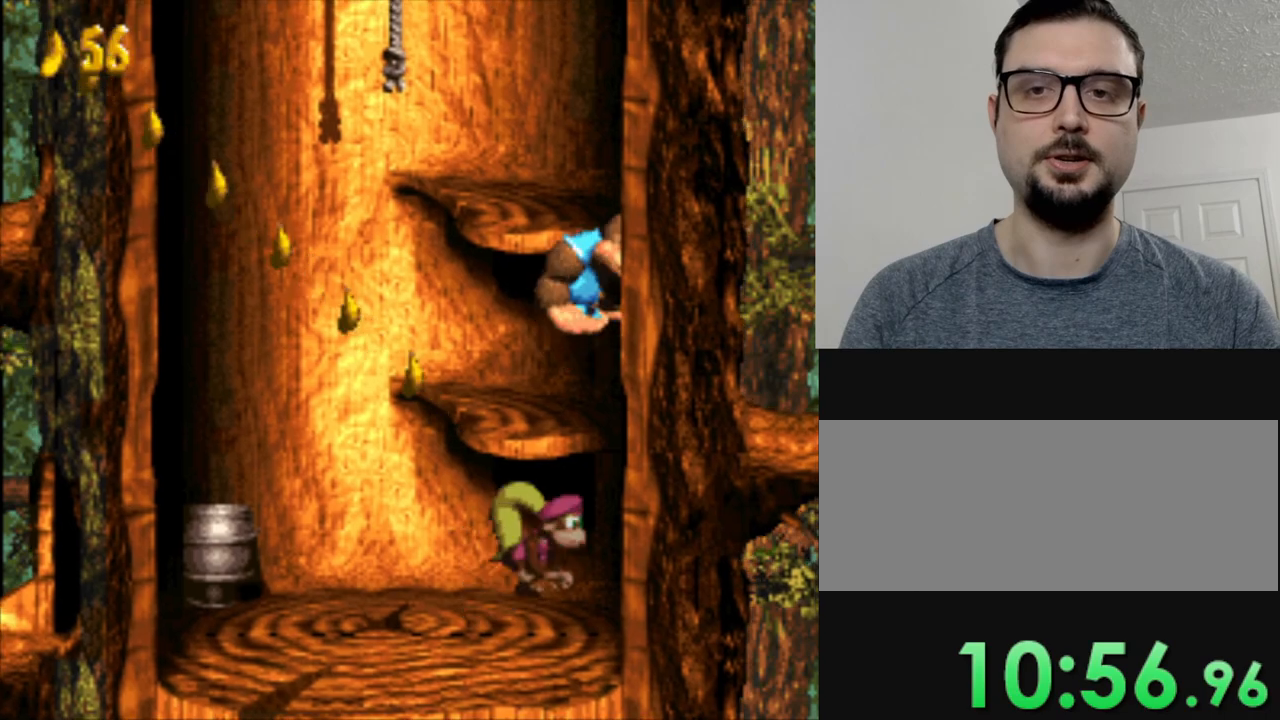
{"buttons": ["B", "Y", "DPAD_LEFT"], "events": [[83, "DPAD_UP", "up"], [117, "B", "up"], [267, "DPAD_LEFT", "down"], [500, "B", "down"]]}
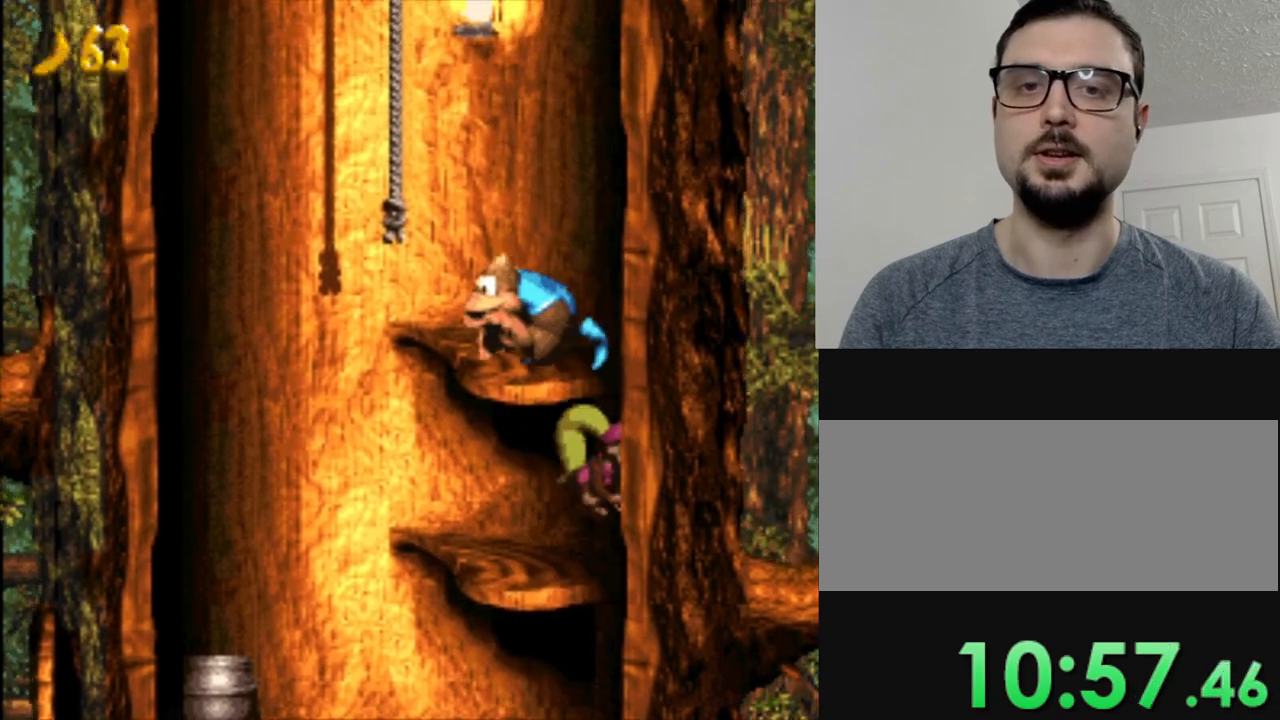
{"buttons": ["Y", "DPAD_UP"], "events": [[334, "B", "up"], [334, "DPAD_UP", "down"], [401, "DPAD_LEFT", "up"]]}
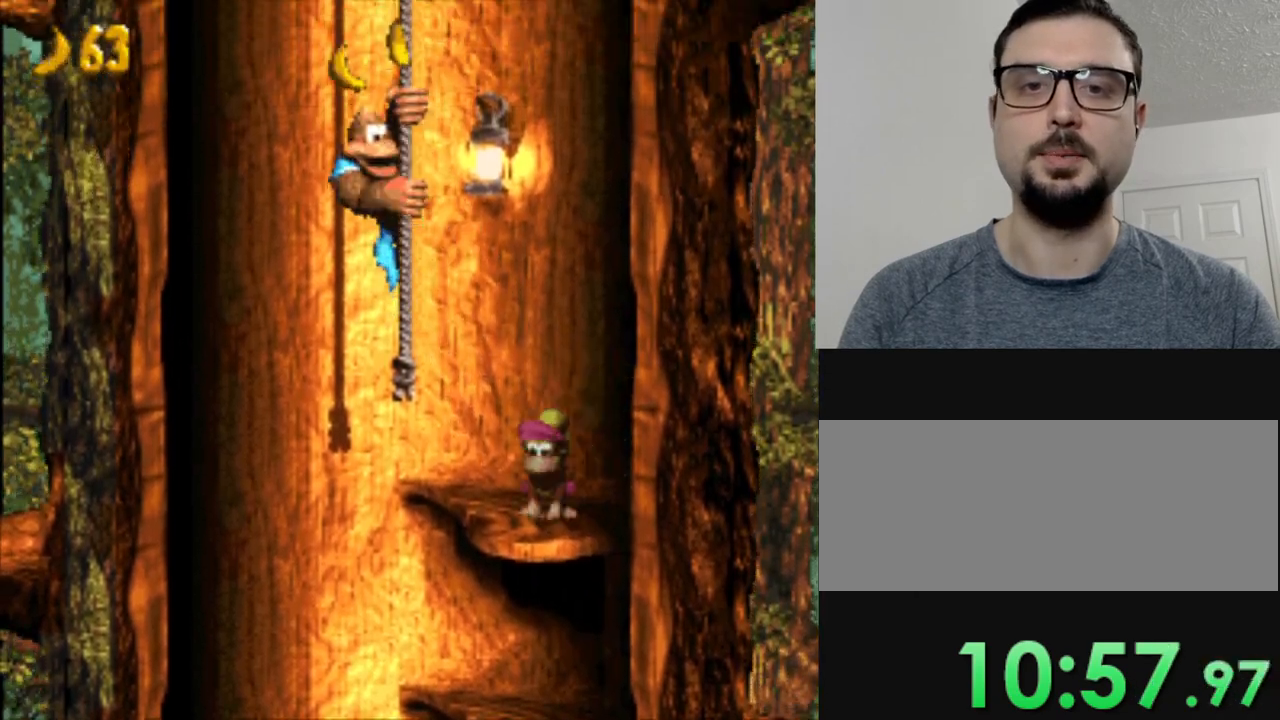
{"buttons": ["Y"], "events": [[50, "DPAD_UP", "up"]]}
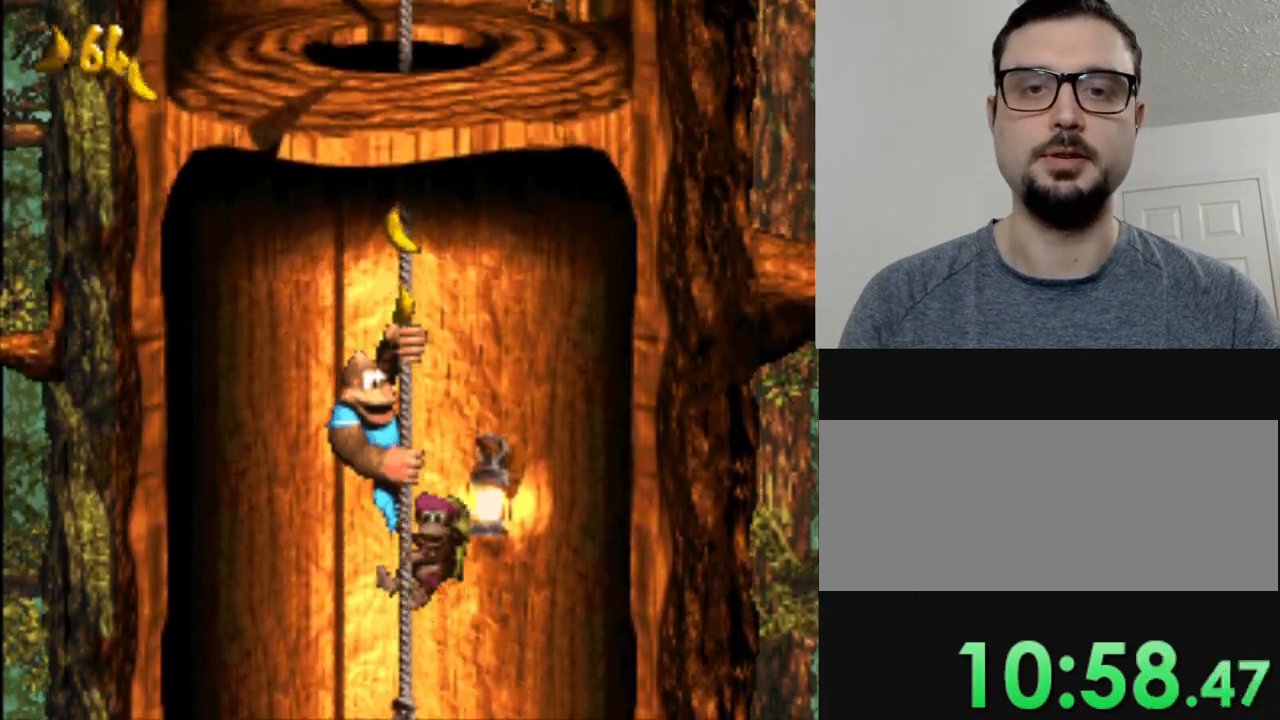
{"buttons": ["Y", "DPAD_UP"], "events": [[117, "DPAD_UP", "down"]]}
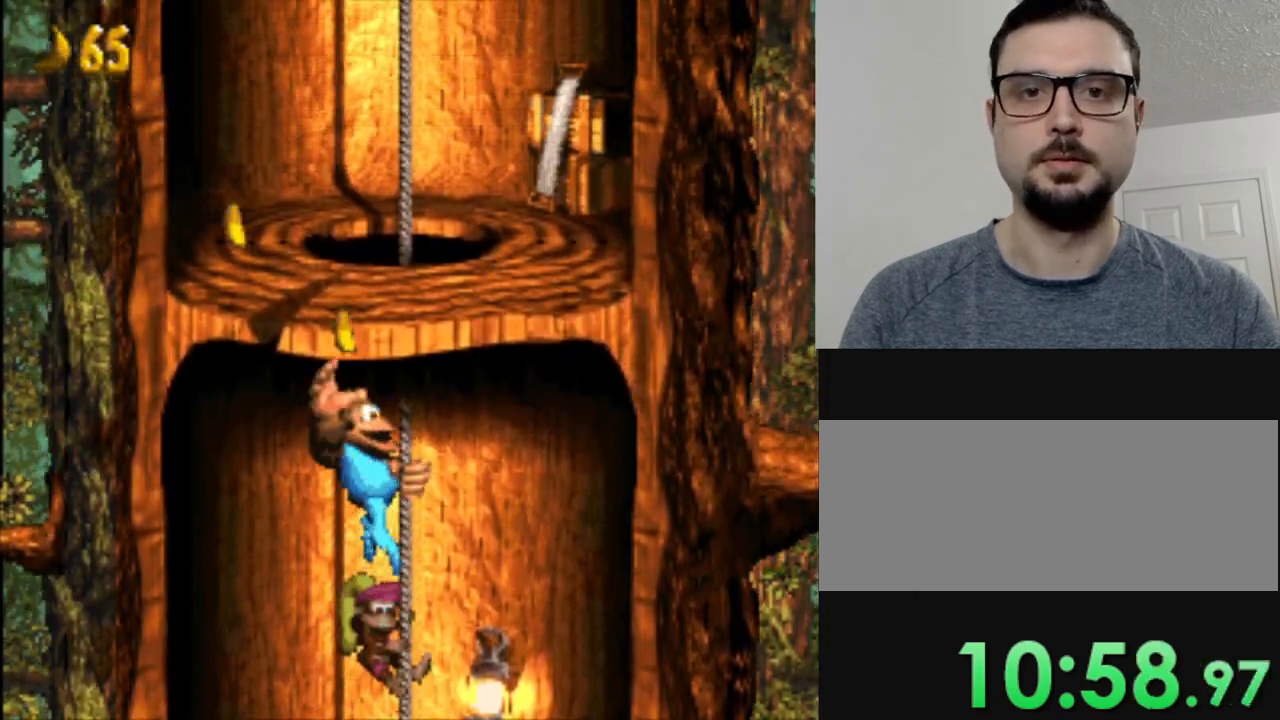
{"buttons": ["Y", "DPAD_UP"], "events": []}
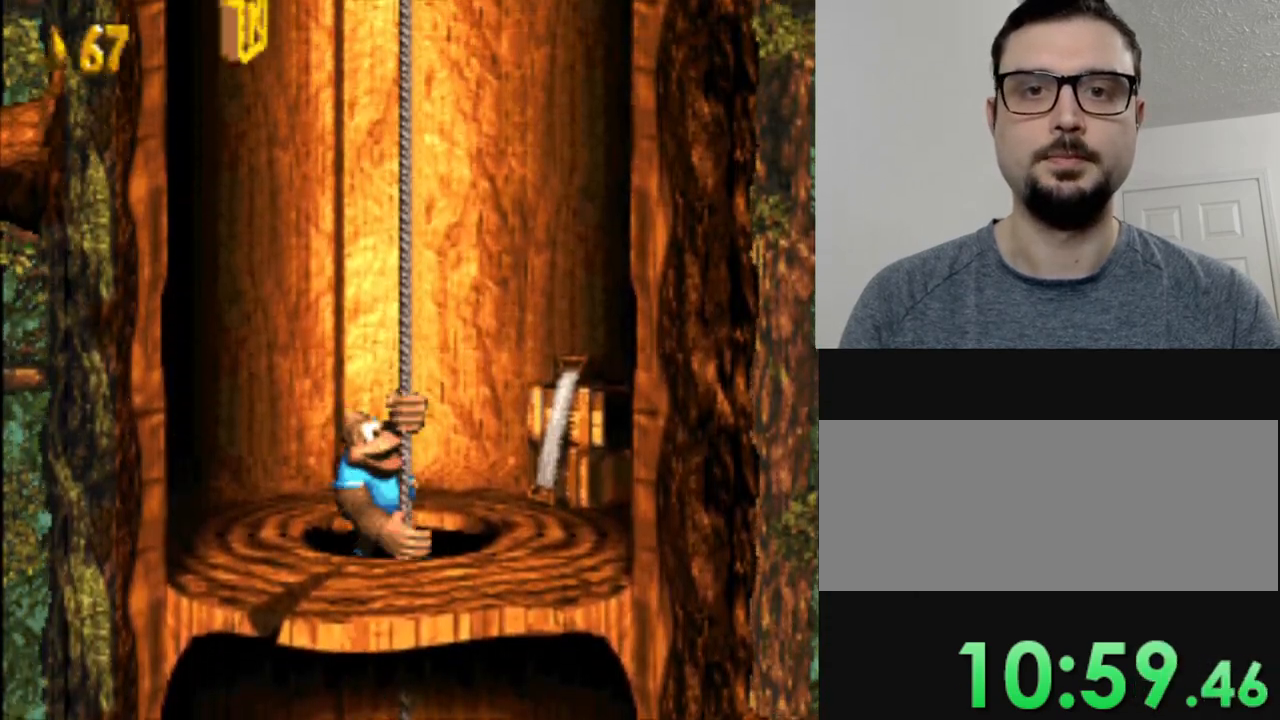
{"buttons": ["Y", "DPAD_UP"], "events": []}
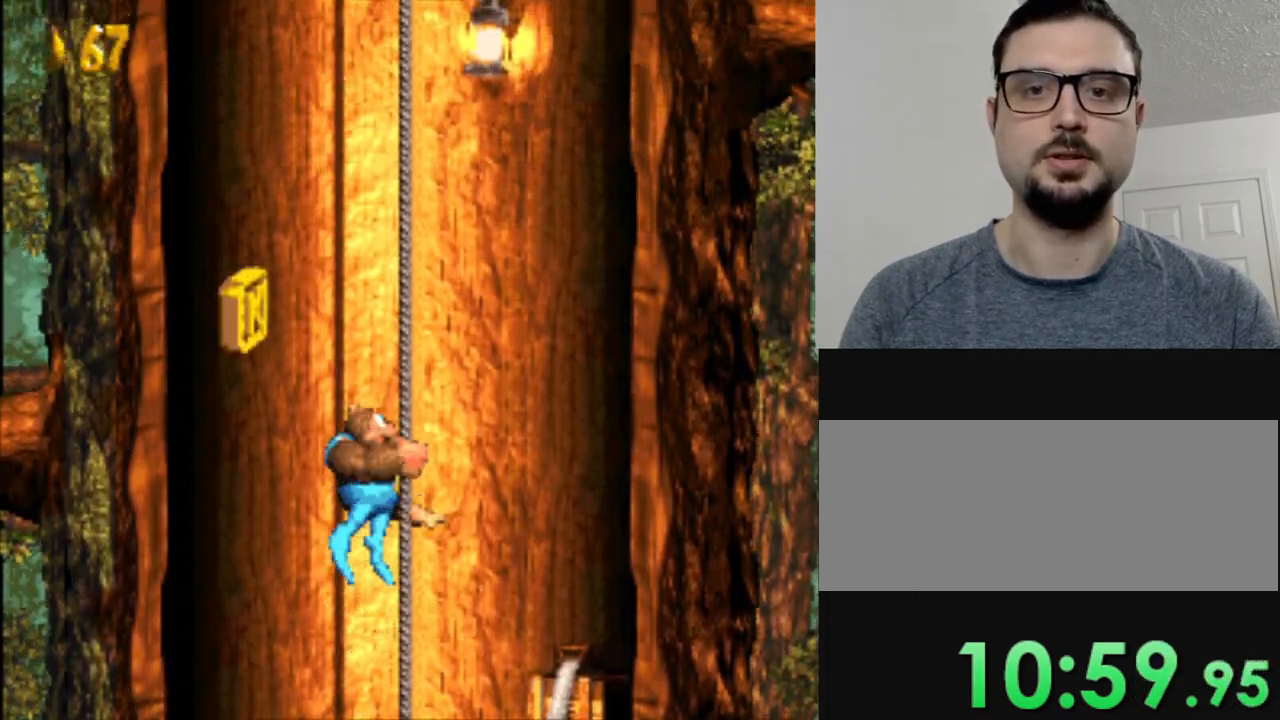
{"buttons": ["Y", "DPAD_UP"], "events": [[200, "DPAD_UP", "up"], [384, "DPAD_UP", "down"]]}
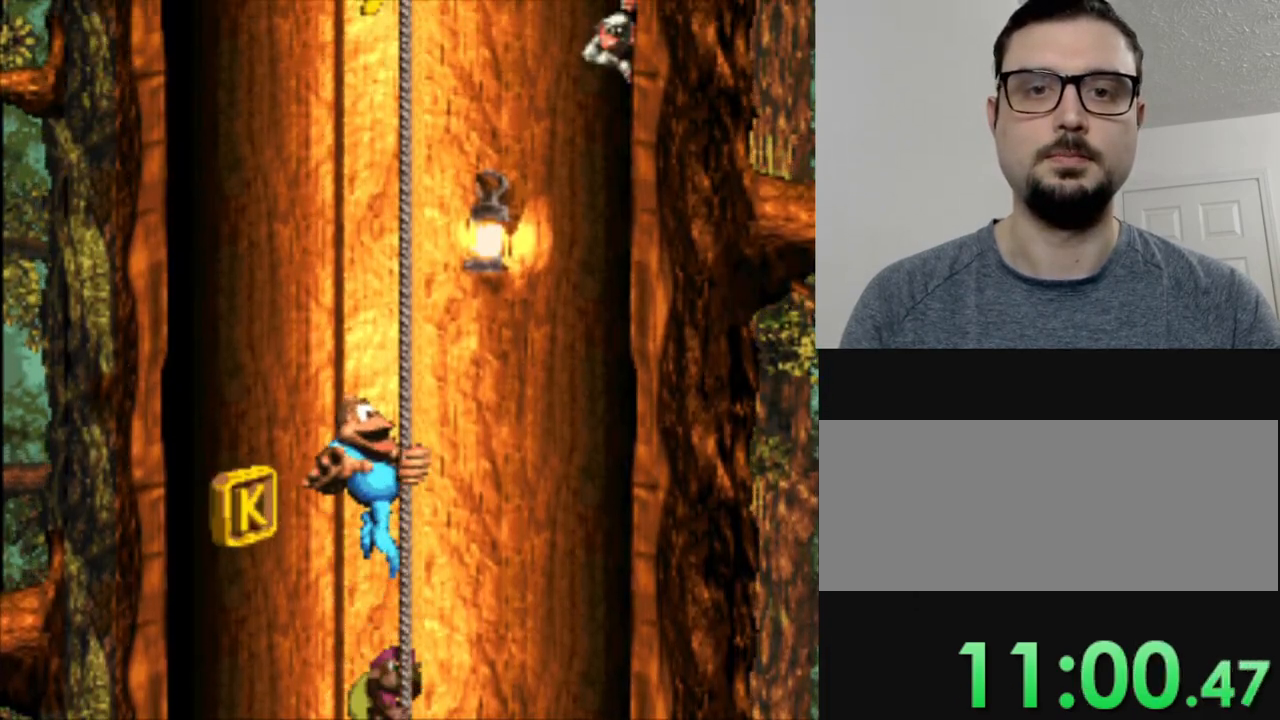
{"buttons": ["Y"], "events": [[301, "DPAD_UP", "up"]]}
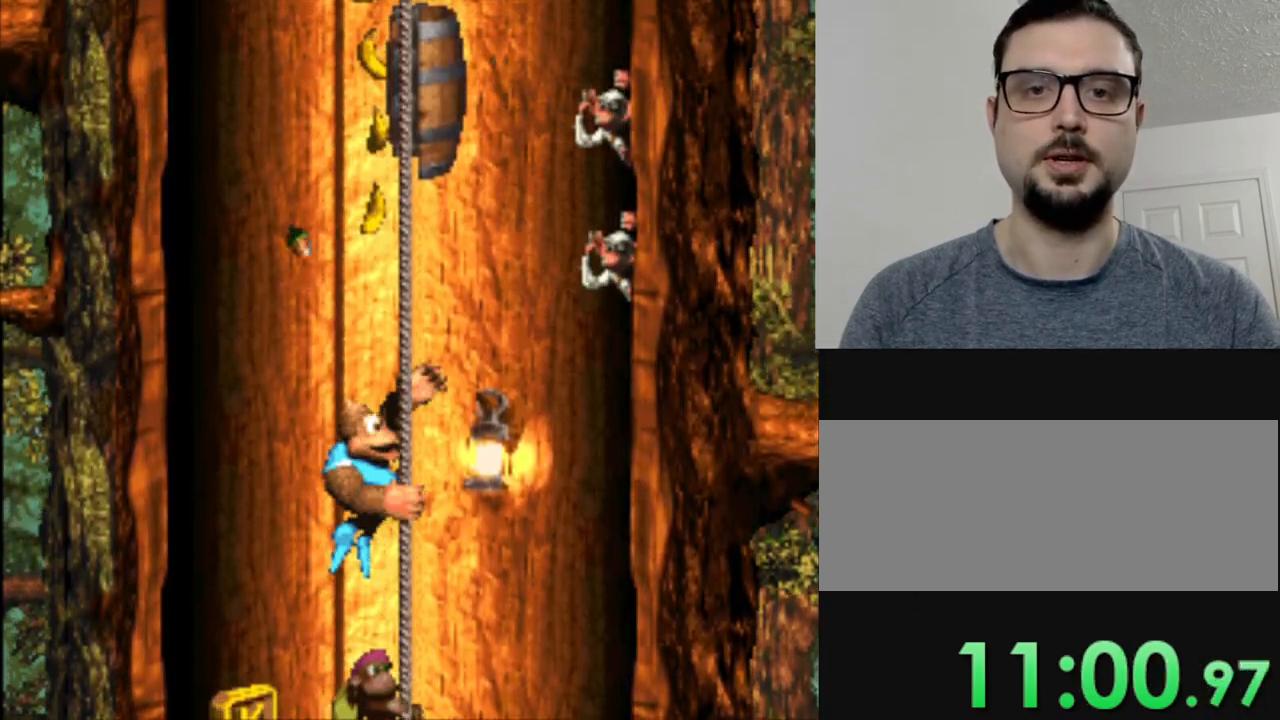
{"buttons": ["Y"], "events": [[233, "DPAD_UP", "down"], [367, "DPAD_UP", "up"]]}
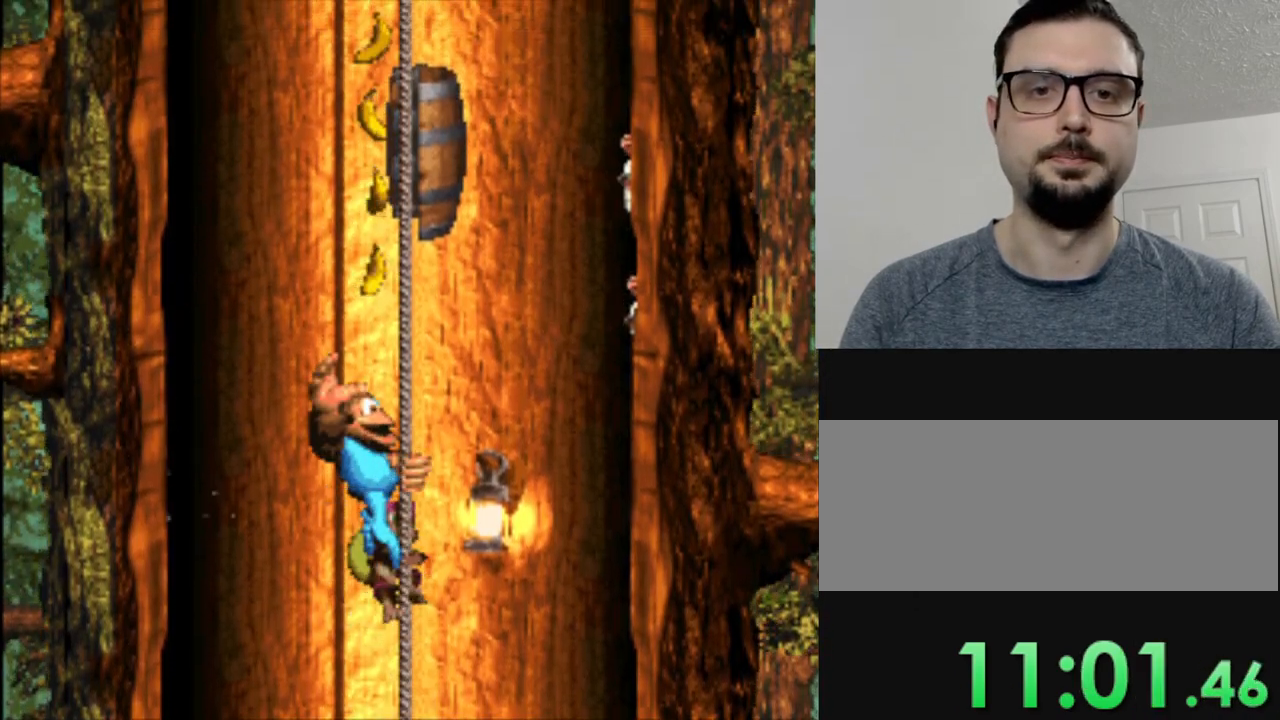
{"buttons": ["Y"], "events": []}
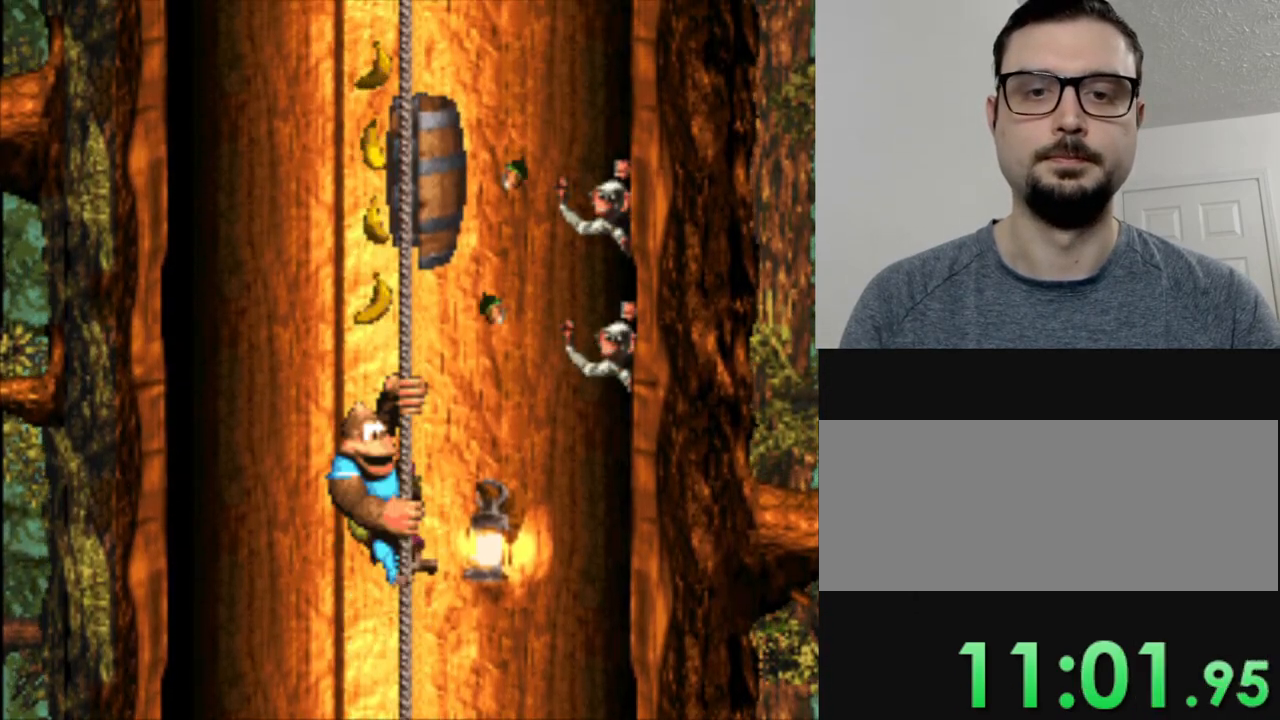
{"buttons": ["Y", "DPAD_UP"], "events": [[350, "DPAD_UP", "down"]]}